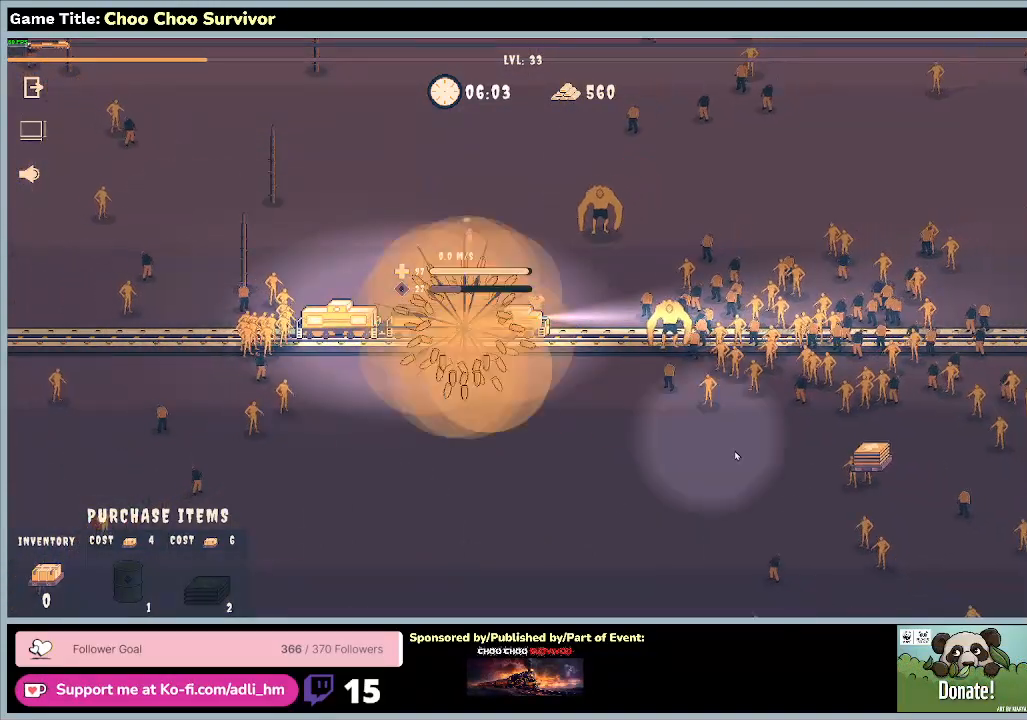
Gameplay with keyboard and mouse; each line is a JSON object with the keys and mouse buttons held at the frame after it. "events" lists presses ("down") and releases ("up") of "0", "1", "2", "3", "4", "5", "6", "7", "8", "9", "a", "alt", "b", "c", "caps_lock", "ctrl", "d", "down", "e", "escape", "f", "f1", "f2", "f3", "f4", "f5", "f6", "f7", "f8", "g", "h", "i", "j", "k", "l", "left", "m", "n", "o", "p", "q", "r", "return", "right", "s", "shift", "space", "t", "tab", "tilde", "u", "up", "v", "w", "x", "y", "z", "mouse_left", "mouse_wheel" and "mouse_right" between this image and that frame as [ms after this image, input, new state], when the widget could be followed in between. "mouse_left", "mouse_wheel", "mouse_right" = the "left", "wheel", "right" buttons of the "mouse" list. No other keys are recorded. "wheel" means that the mouse wheel is clicked or scrolled. Not read: mouse_move.
{"keys": ["shift"], "mouse": [], "events": [[300, "shift", "down"]]}
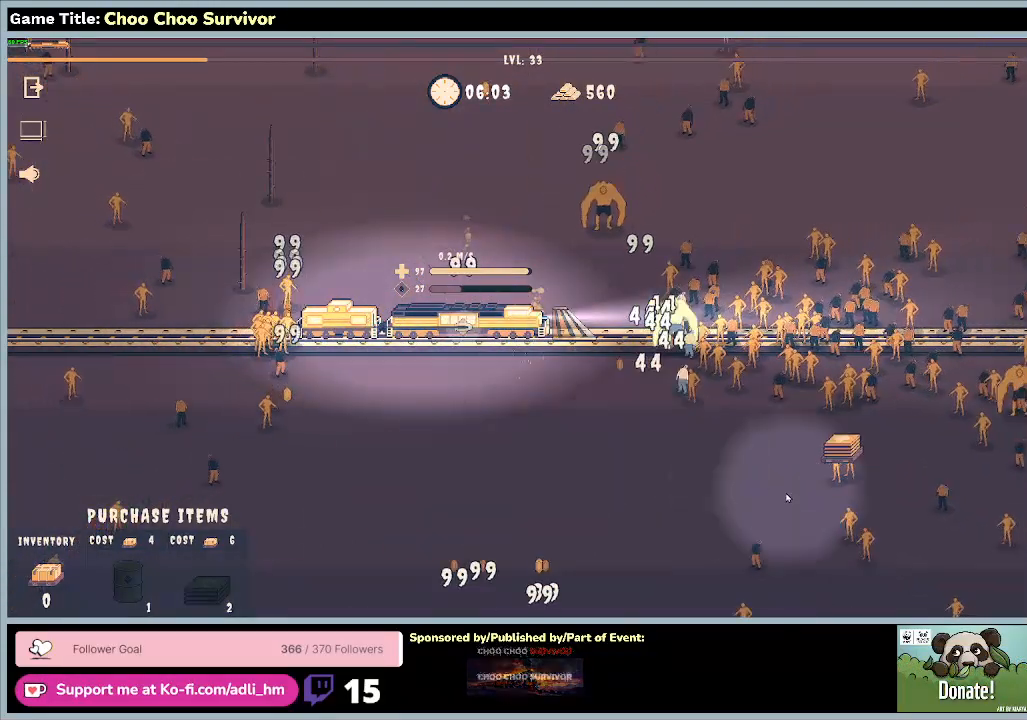
{"keys": ["shift"], "mouse": [], "events": []}
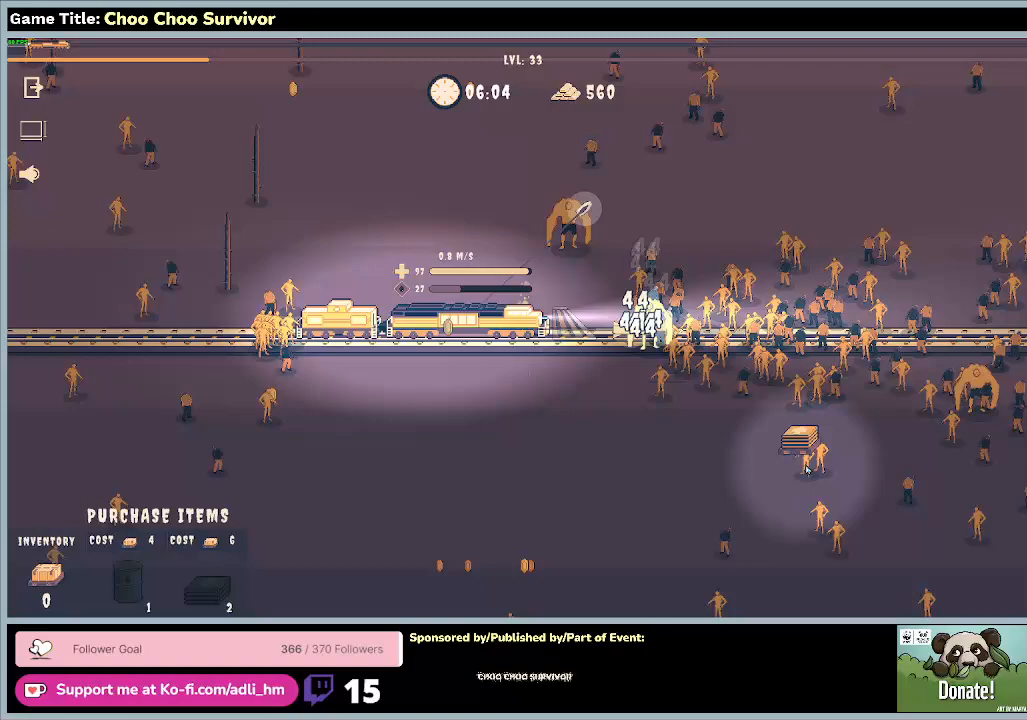
{"keys": ["shift"], "mouse": [], "events": []}
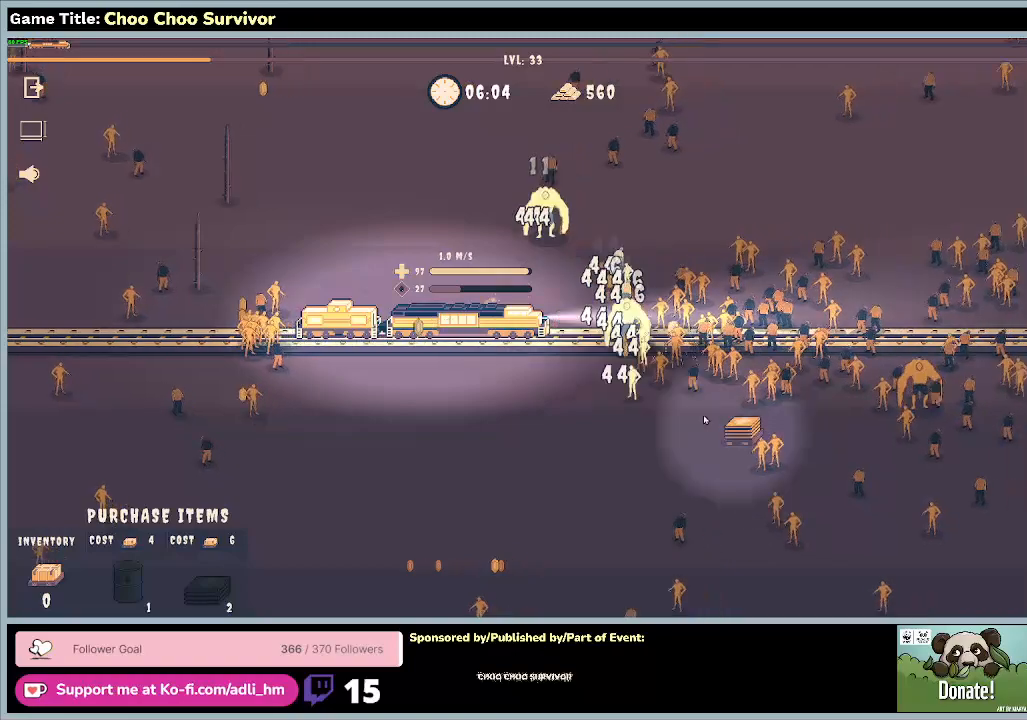
{"keys": [], "mouse": [], "events": [[200, "shift", "up"]]}